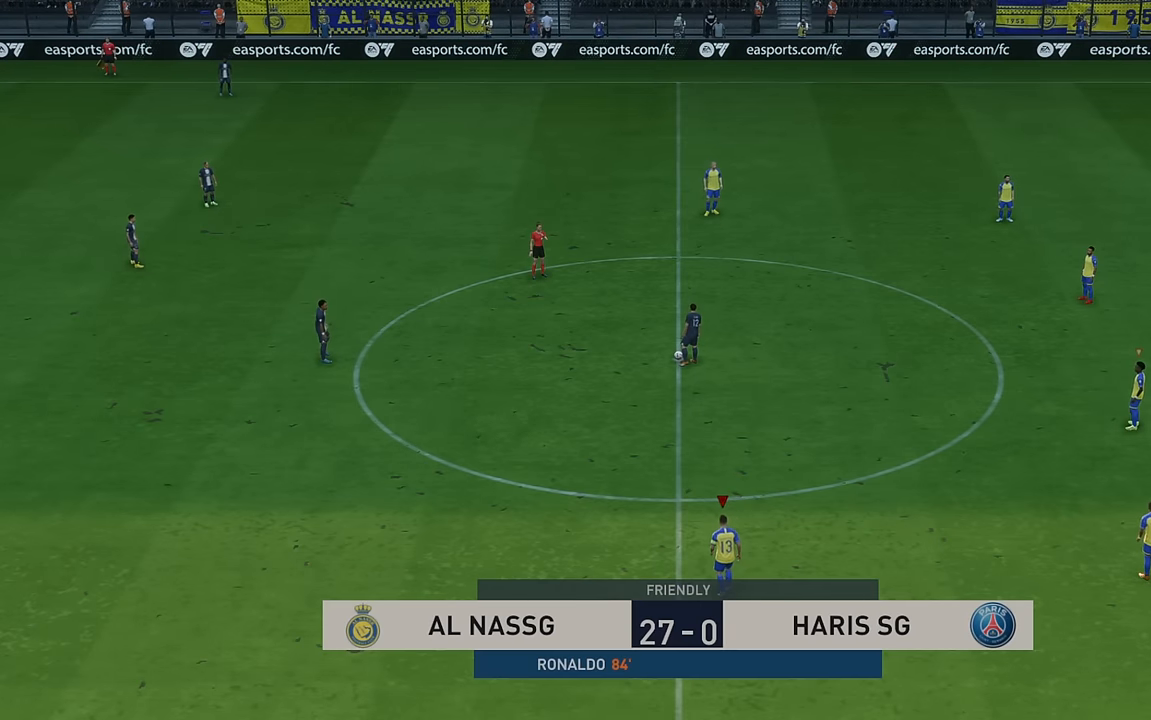
Gameplay with a controller (Xbox layout); each line is a JSON object with the inputs held at the frame after it. "events" lists button and stick changes between this image and that frame as [ms after this image, input, new state], when the widget could be followed in between. Not read: L3 R3 right_stick.
{"buttons": ["R2"], "left_stick": "up-left", "events": []}
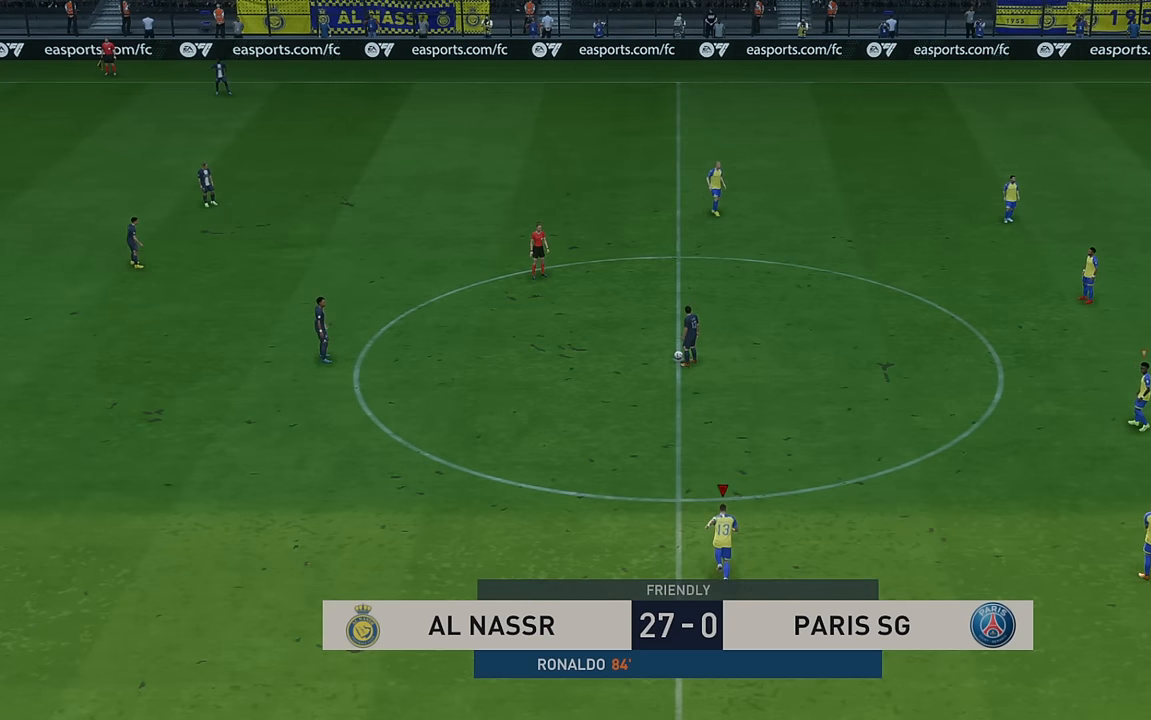
{"buttons": ["R2"], "left_stick": "up-left", "events": []}
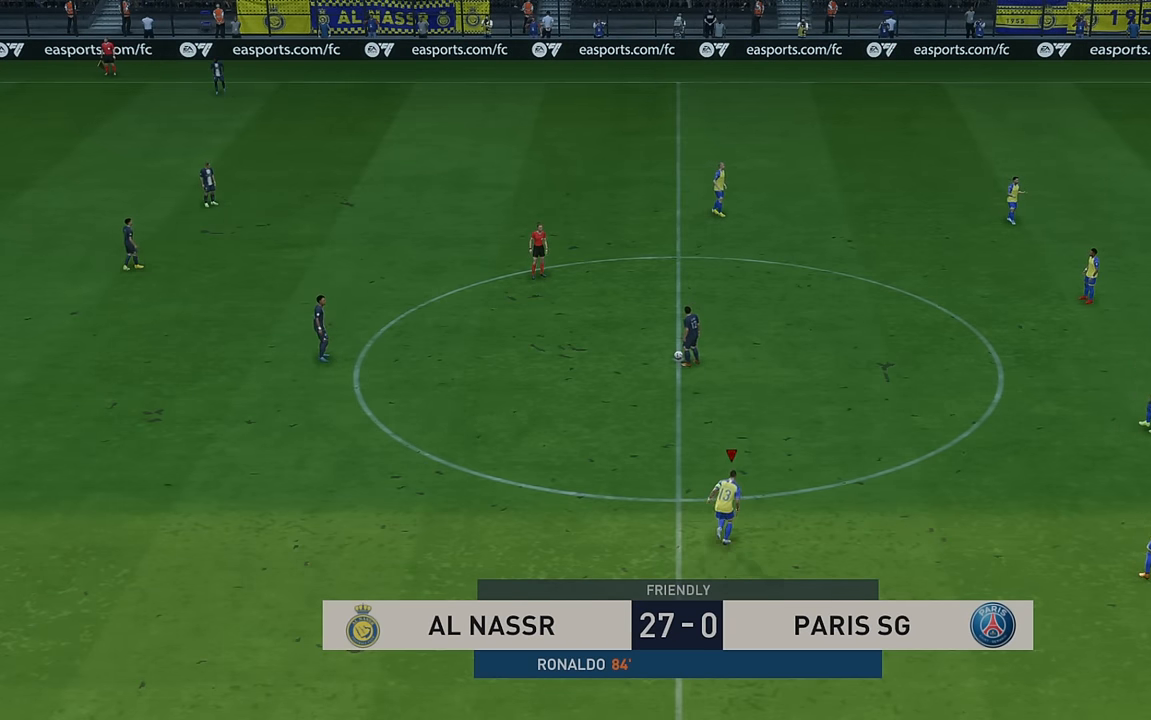
{"buttons": ["R2"], "left_stick": "up-left", "events": []}
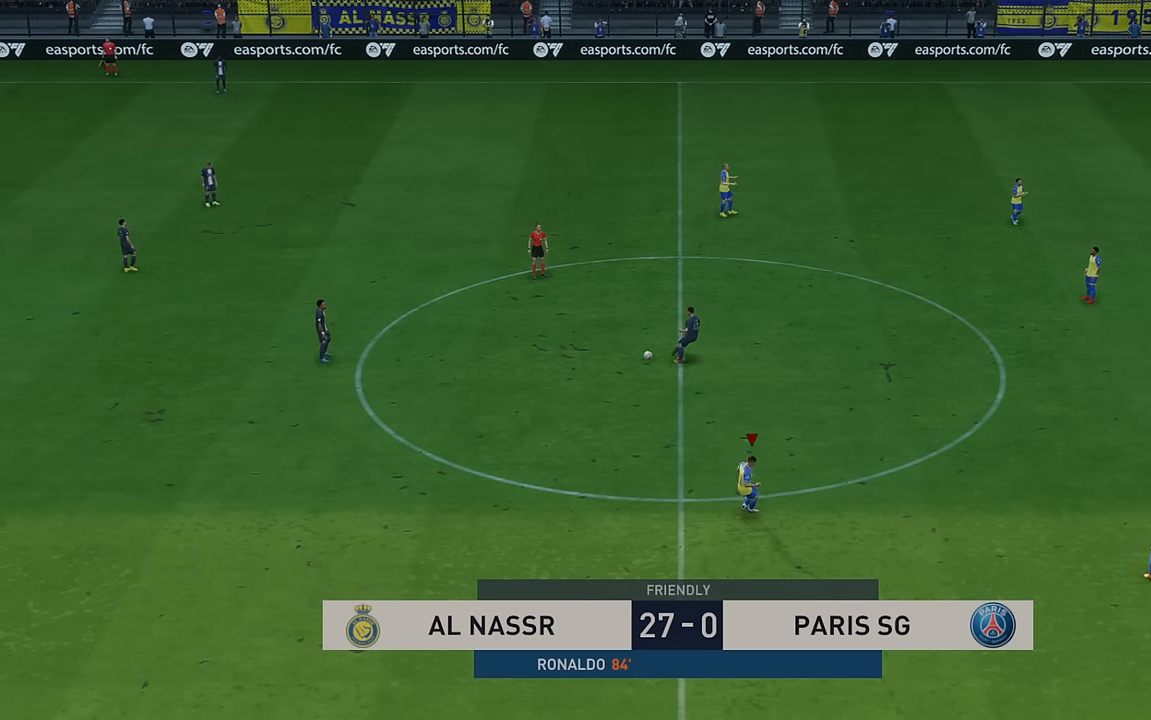
{"buttons": ["R2"], "left_stick": "up-left", "events": []}
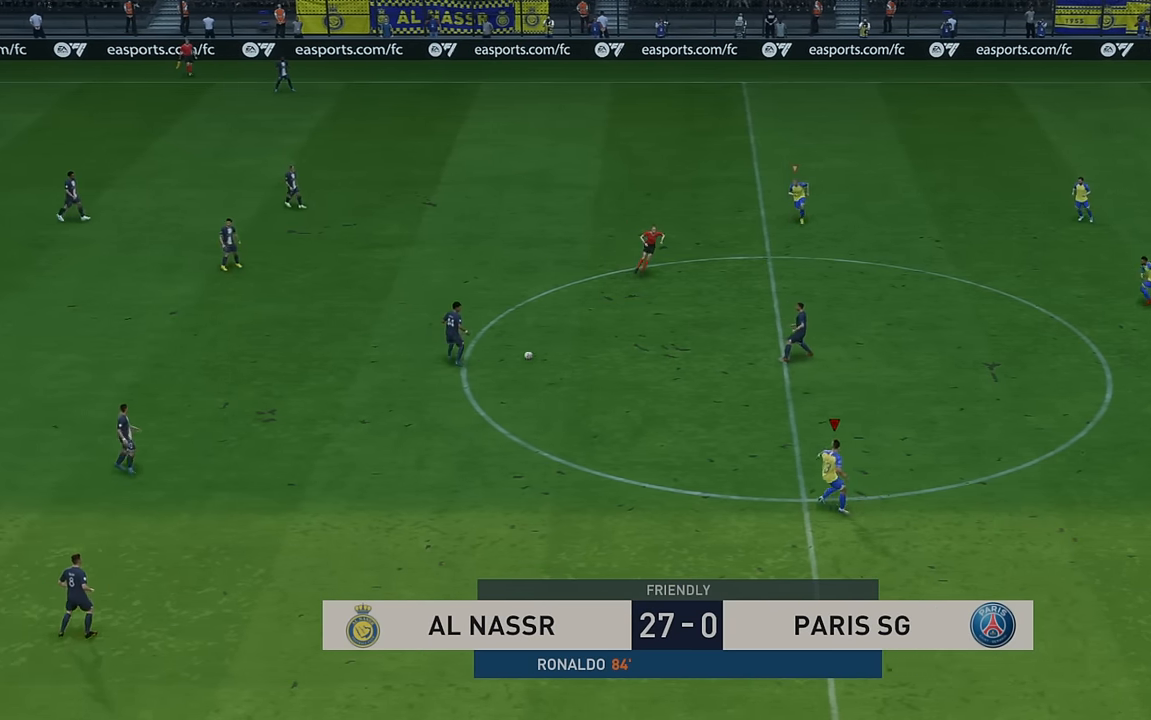
{"buttons": ["R2"], "left_stick": "left", "events": [[67, "left_stick", "left"]]}
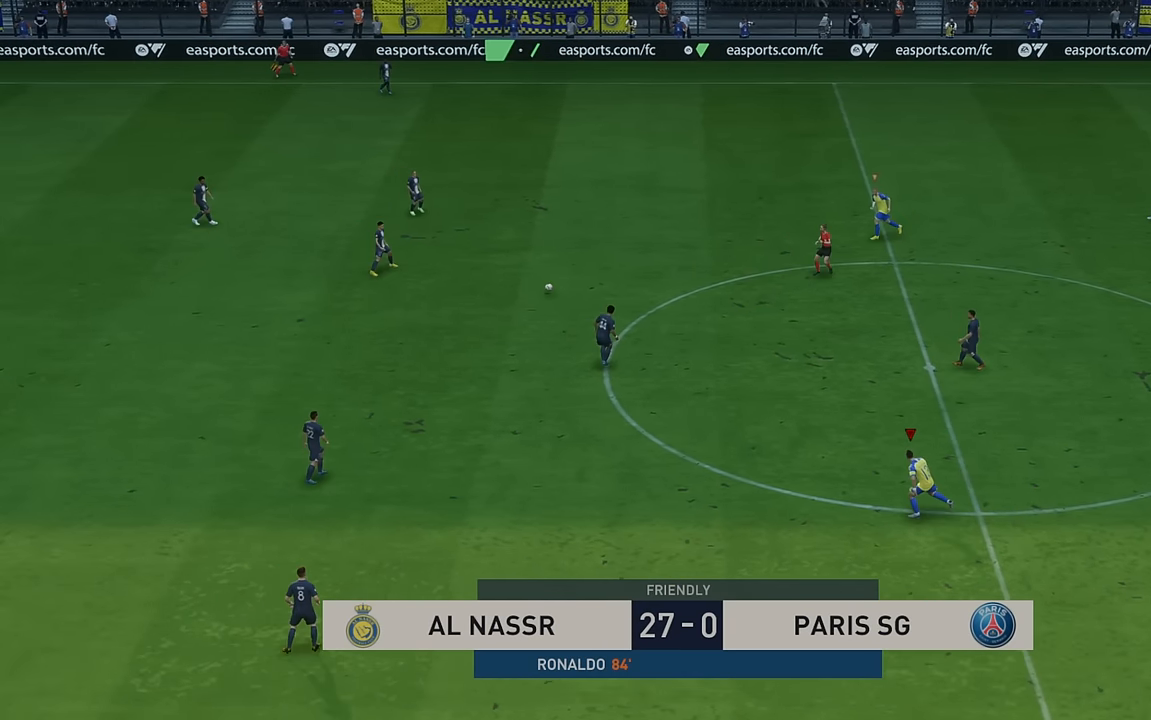
{"buttons": ["R2"], "left_stick": "left", "events": [[17, "L1", "down"], [234, "L1", "up"]]}
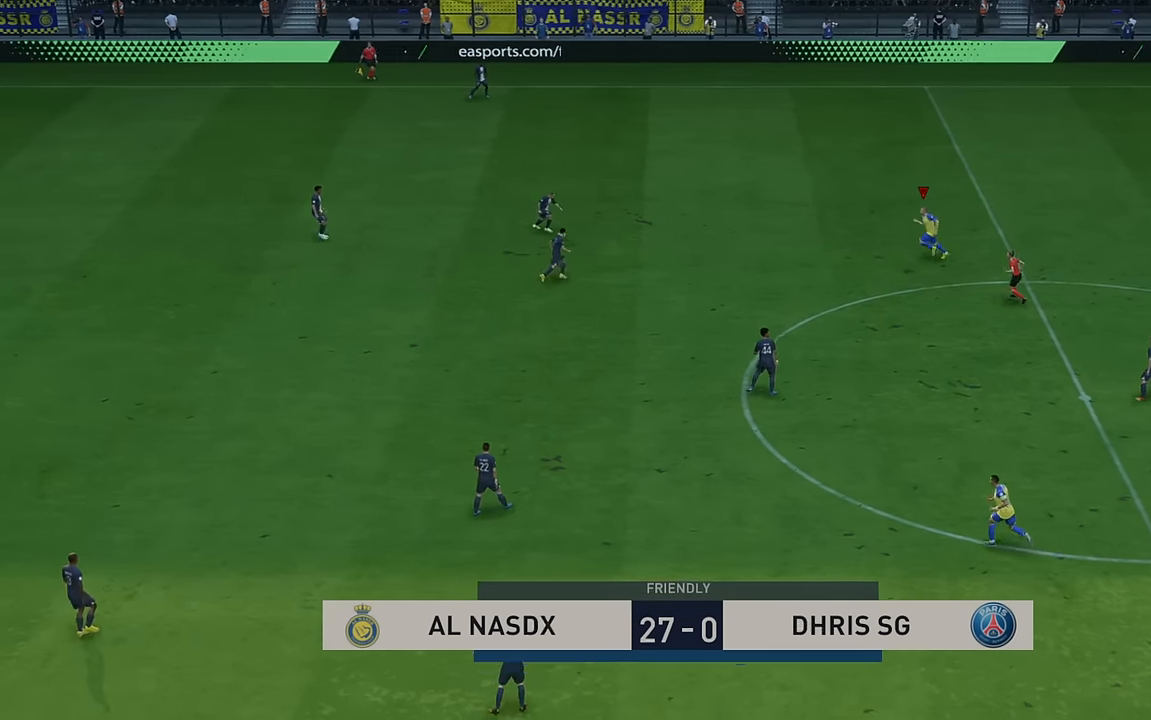
{"buttons": ["R2"], "left_stick": "up-left", "events": [[300, "left_stick", "up-left"]]}
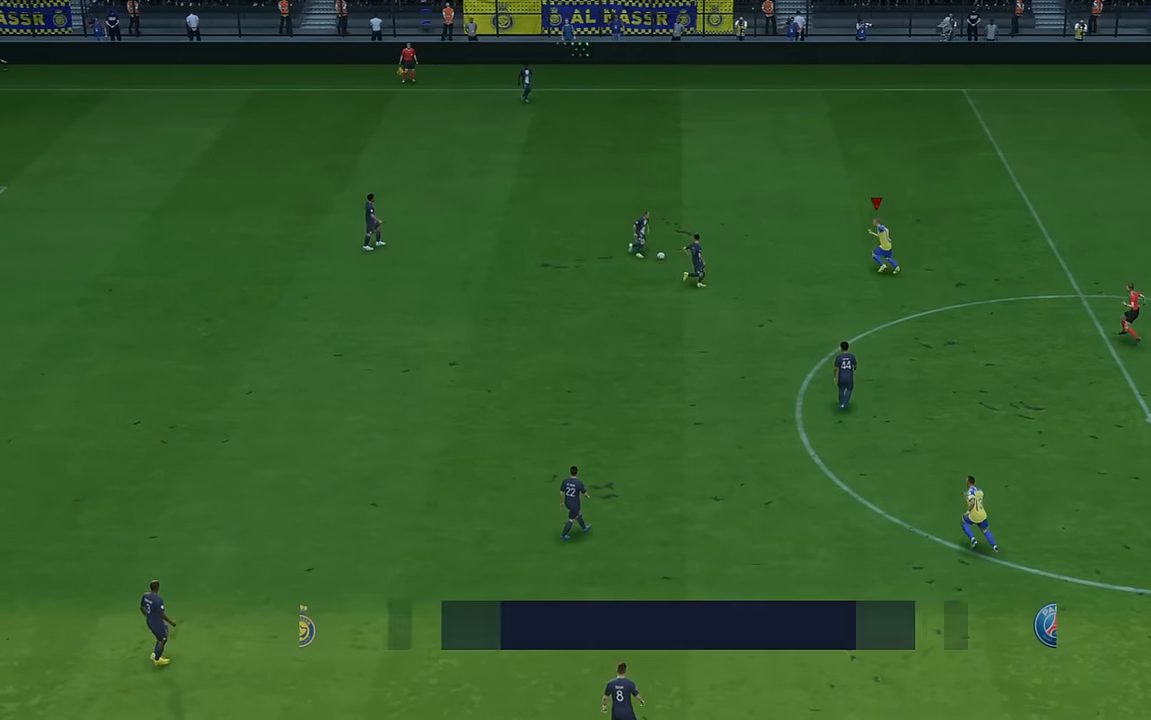
{"buttons": ["B", "R2"], "left_stick": "left", "events": [[34, "left_stick", "left"], [400, "B", "down"]]}
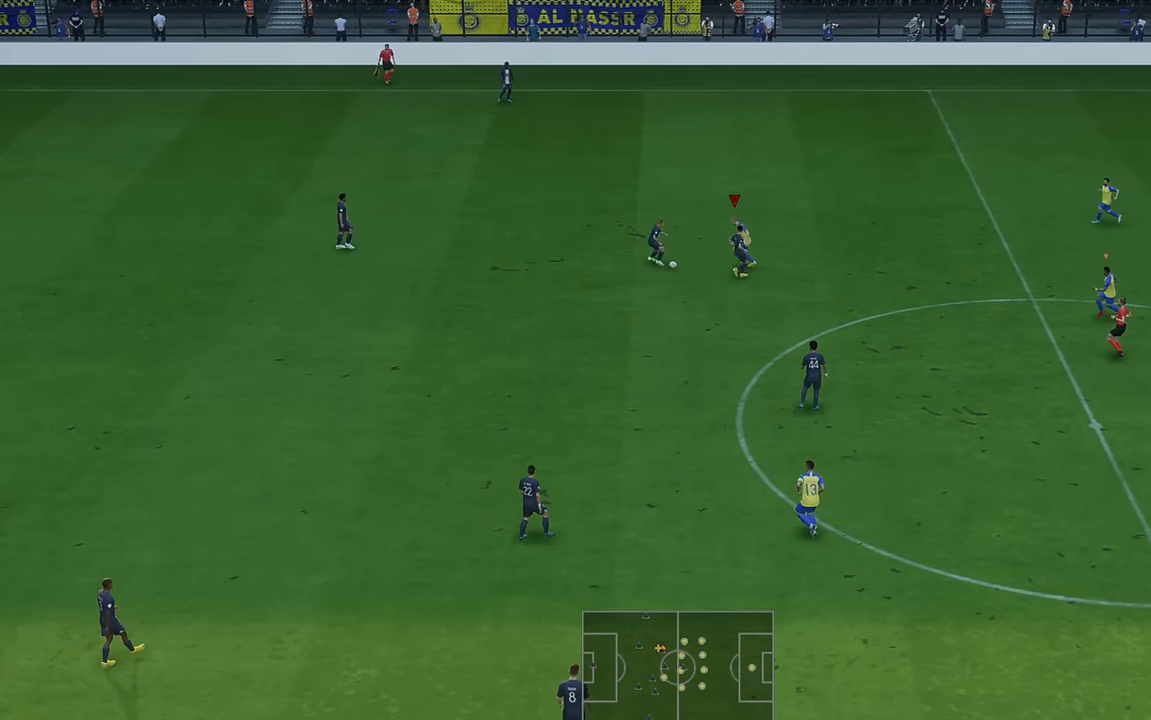
{"buttons": ["R2"], "left_stick": "down-left", "events": [[84, "B", "up"], [467, "left_stick", "down-left"]]}
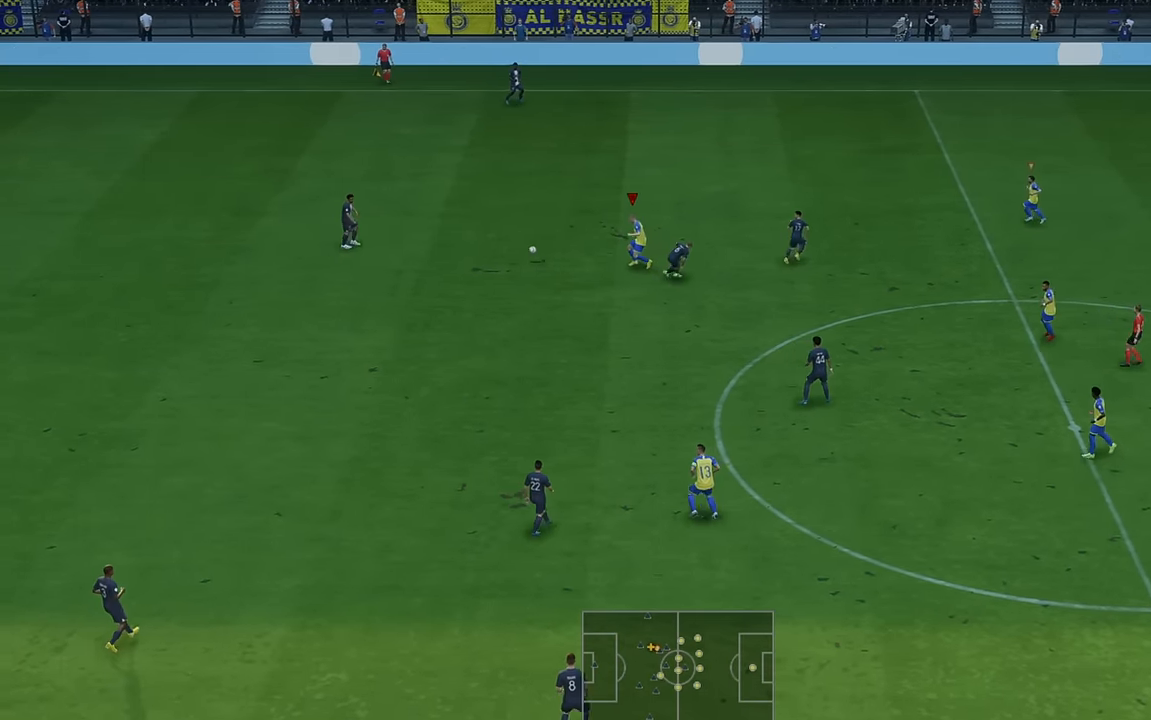
{"buttons": ["R2"], "left_stick": "up-left", "events": [[267, "left_stick", "left"], [467, "left_stick", "up-left"]]}
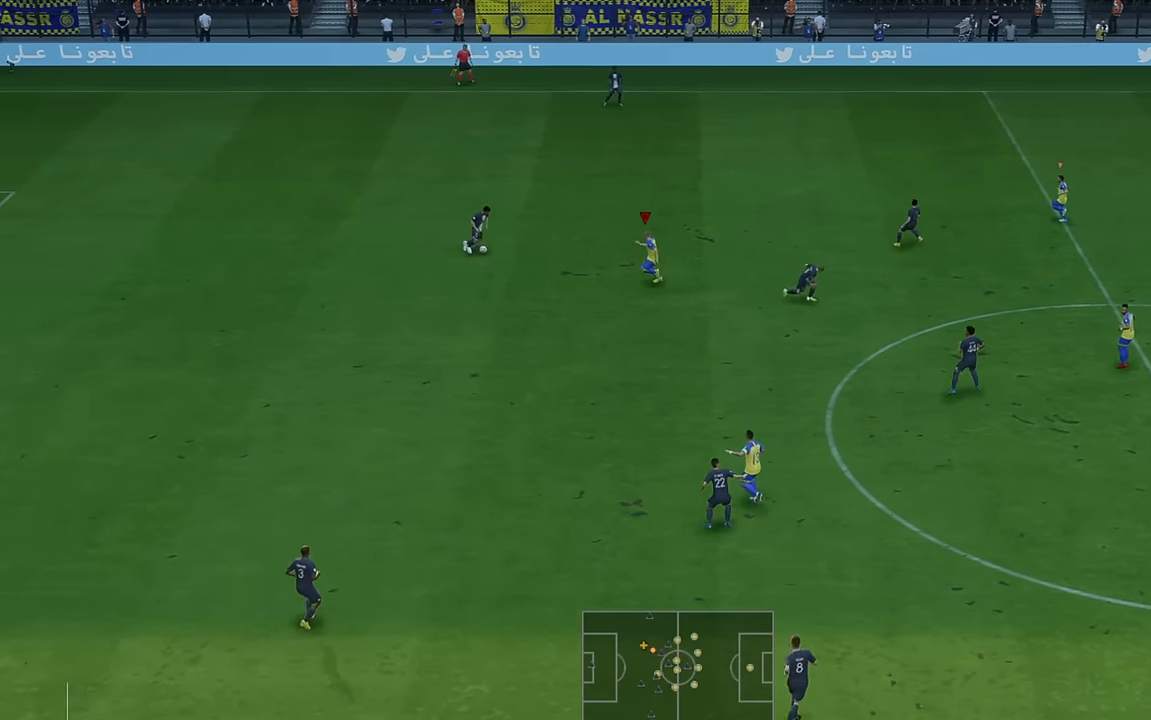
{"buttons": ["R2"], "left_stick": "up", "events": [[100, "left_stick", "up"]]}
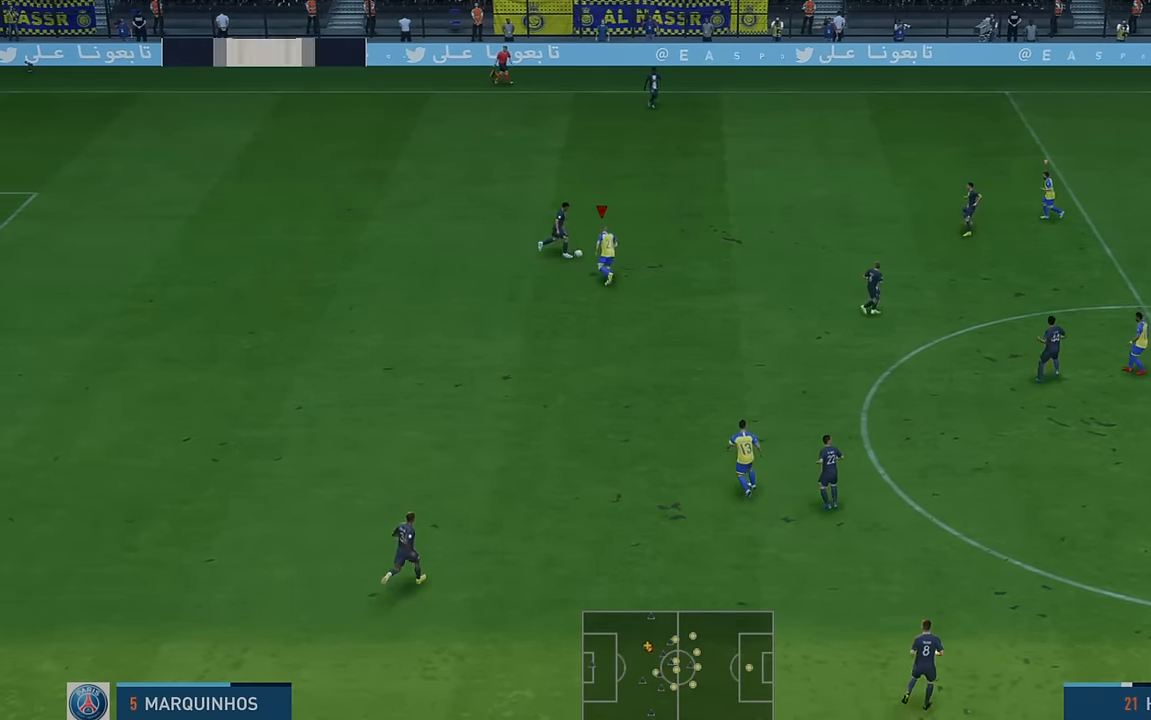
{"buttons": ["R2"], "left_stick": "up-right", "events": [[150, "left_stick", "up-right"]]}
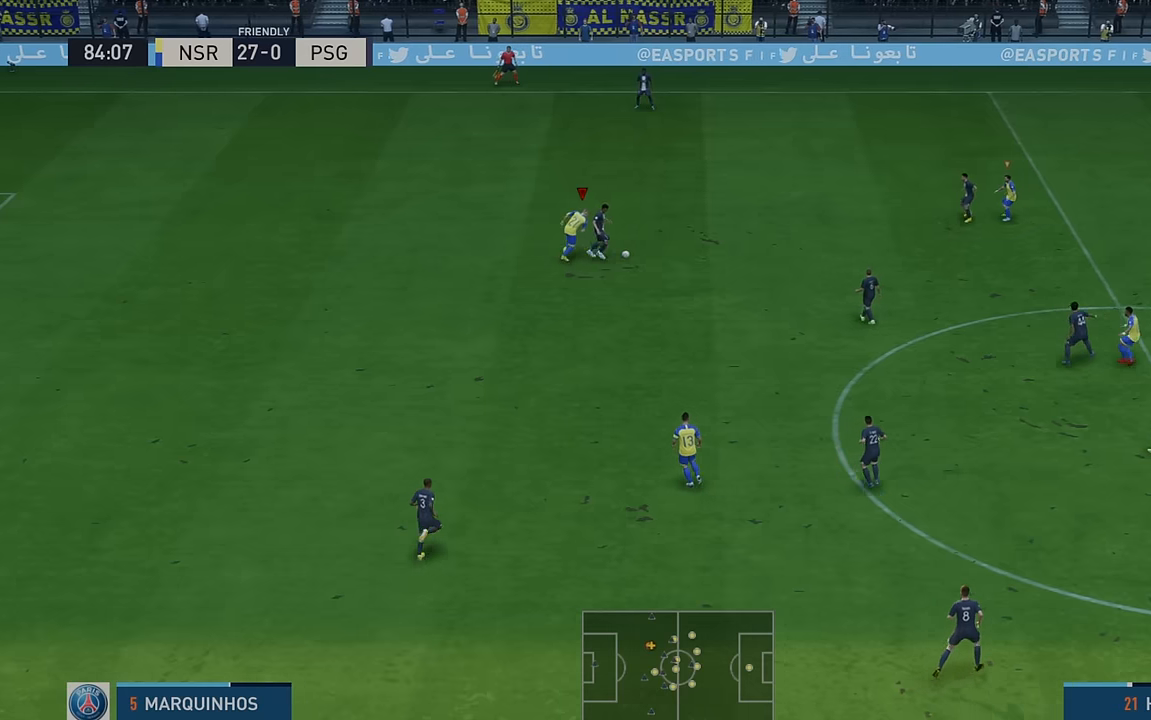
{"buttons": ["R2"], "left_stick": "right", "events": [[67, "left_stick", "right"]]}
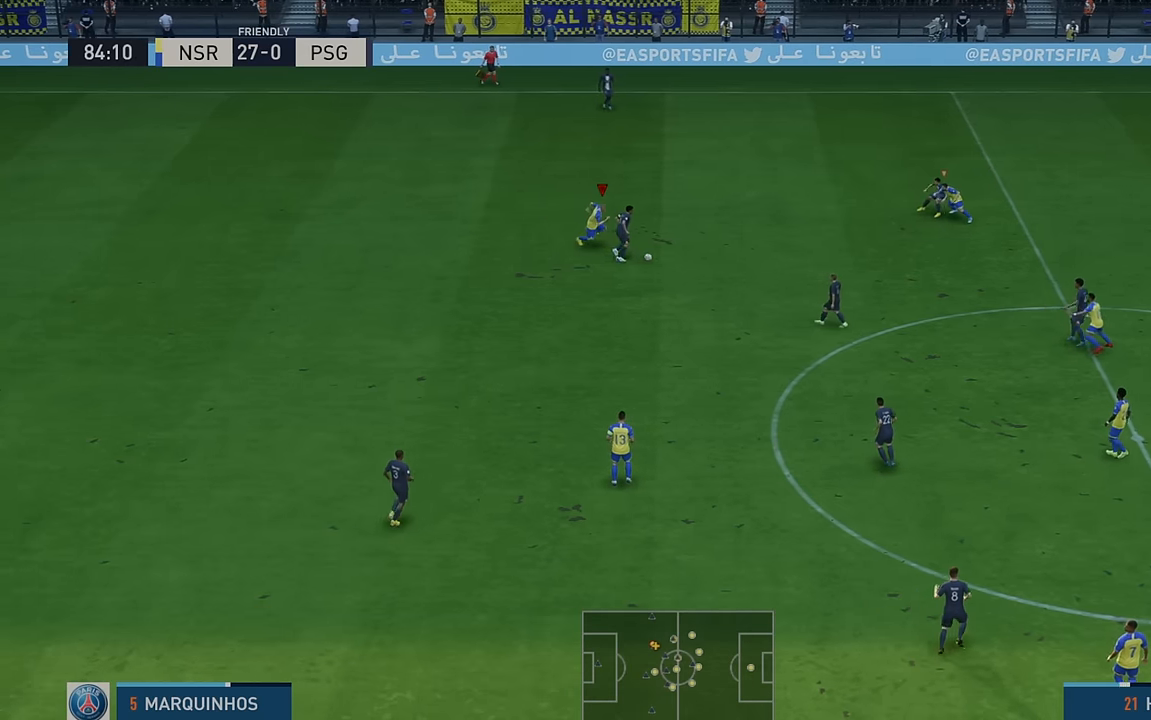
{"buttons": ["R2"], "left_stick": "right", "events": []}
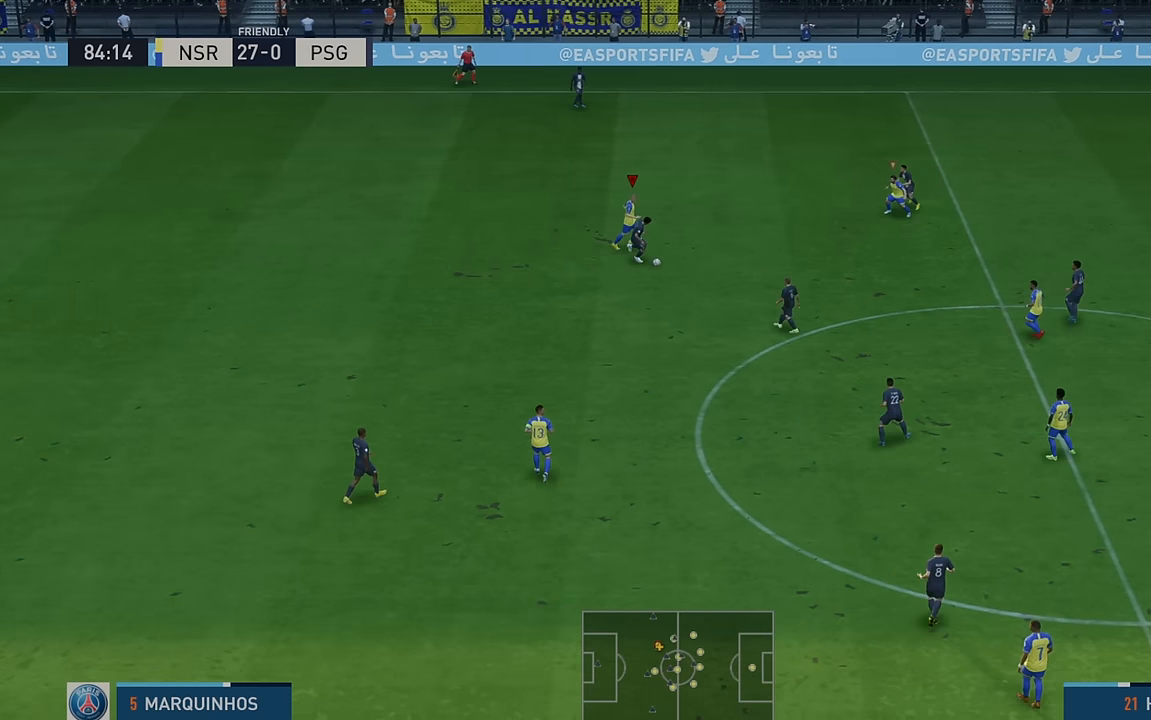
{"buttons": ["R2"], "left_stick": "down-right", "events": [[384, "left_stick", "down-right"]]}
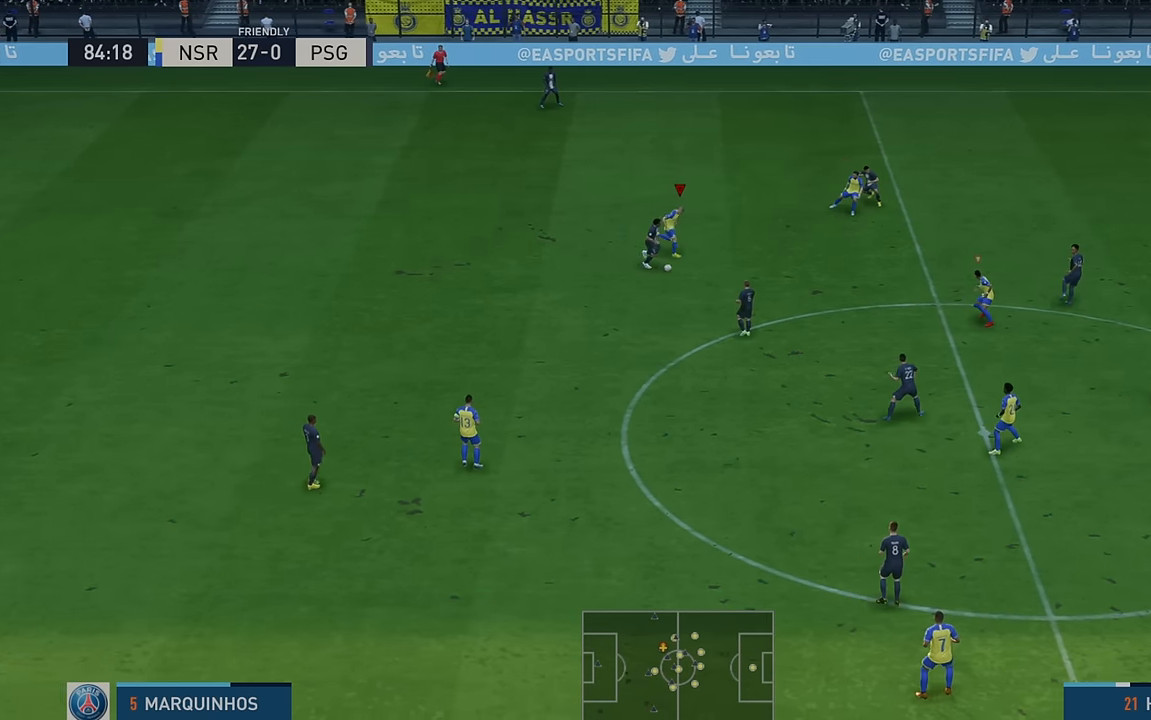
{"buttons": ["R2"], "left_stick": "down", "events": [[417, "left_stick", "down"]]}
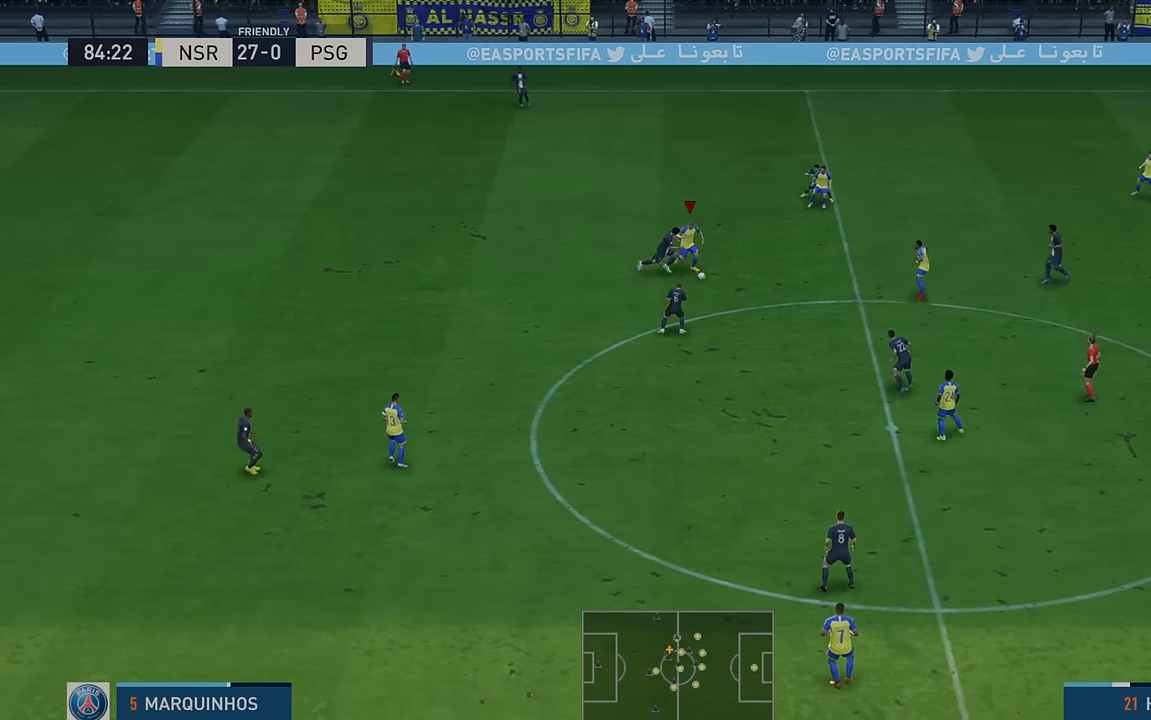
{"buttons": ["A", "L1", "R2"], "left_stick": "down", "events": [[384, "L1", "down"], [434, "A", "down"]]}
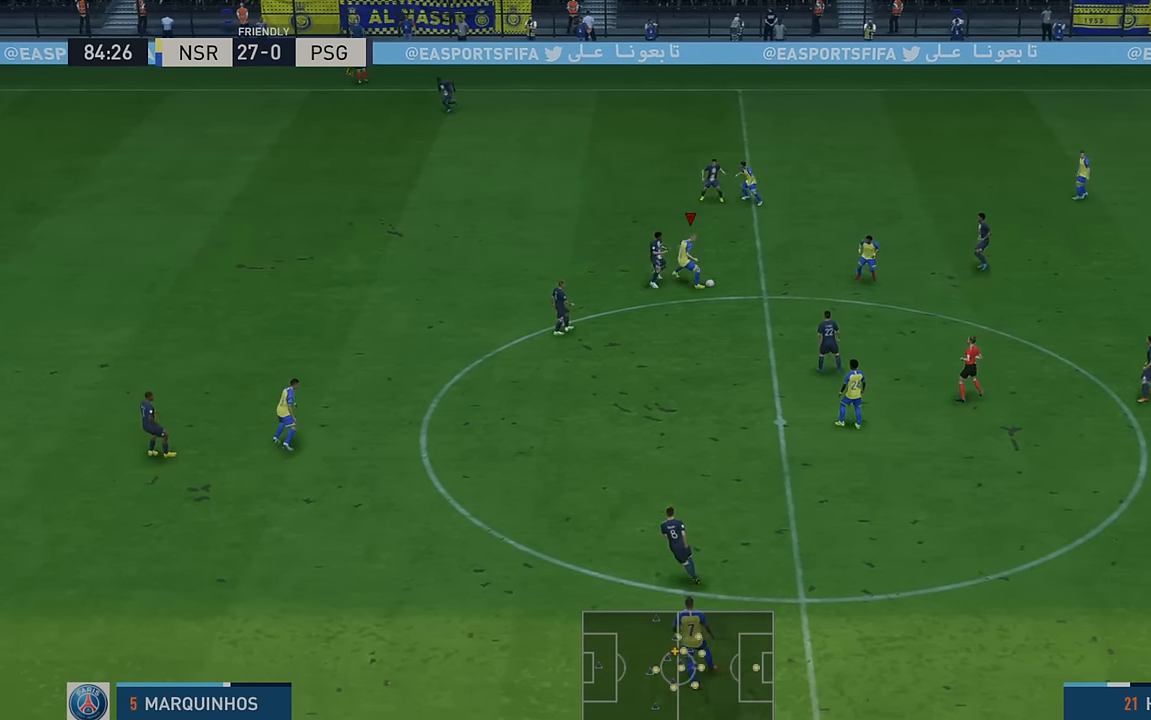
{"buttons": ["R2"], "left_stick": "down-left", "events": [[84, "A", "up"], [84, "L1", "up"], [284, "left_stick", "down-left"]]}
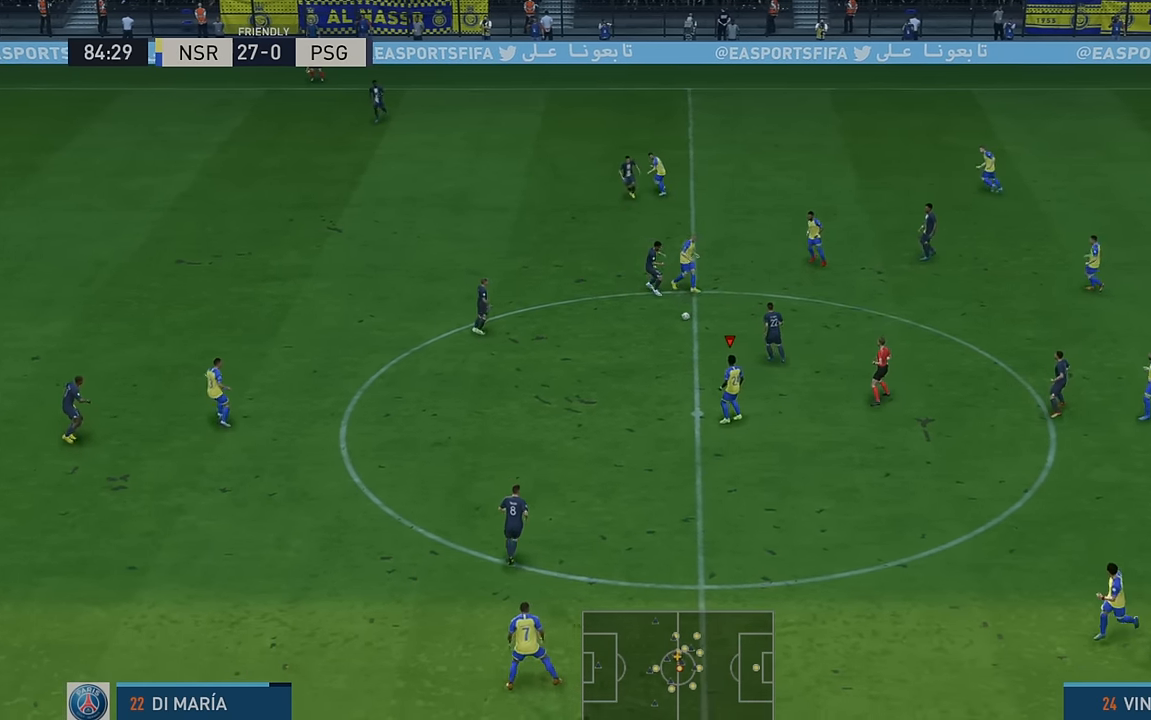
{"buttons": ["R2"], "left_stick": "left", "events": [[250, "left_stick", "left"], [284, "A", "down"], [484, "A", "up"]]}
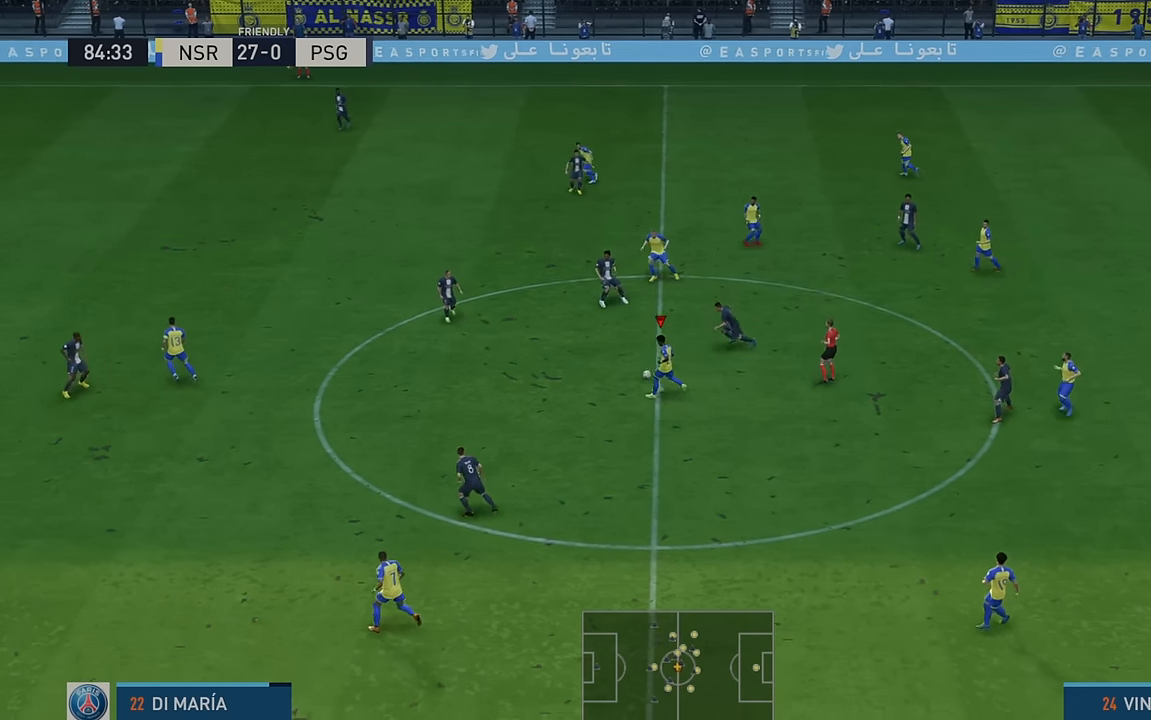
{"buttons": ["R2"], "left_stick": "down-left", "events": [[450, "left_stick", "down-left"]]}
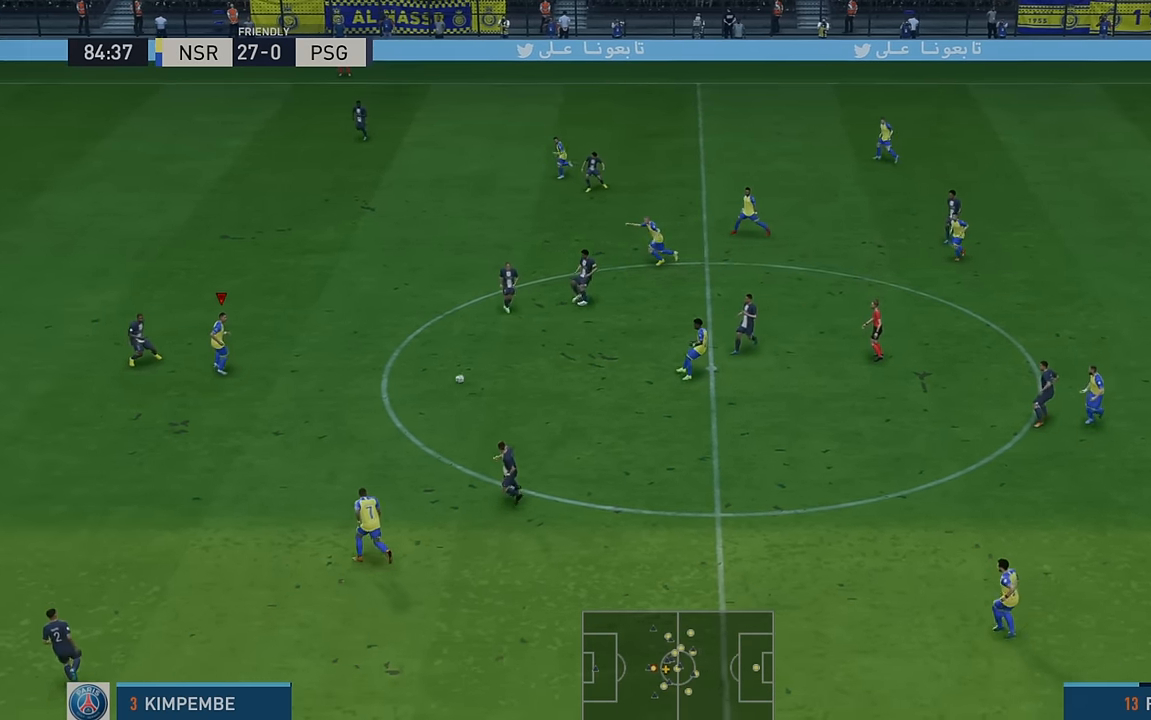
{"buttons": ["R2"], "left_stick": "down"}
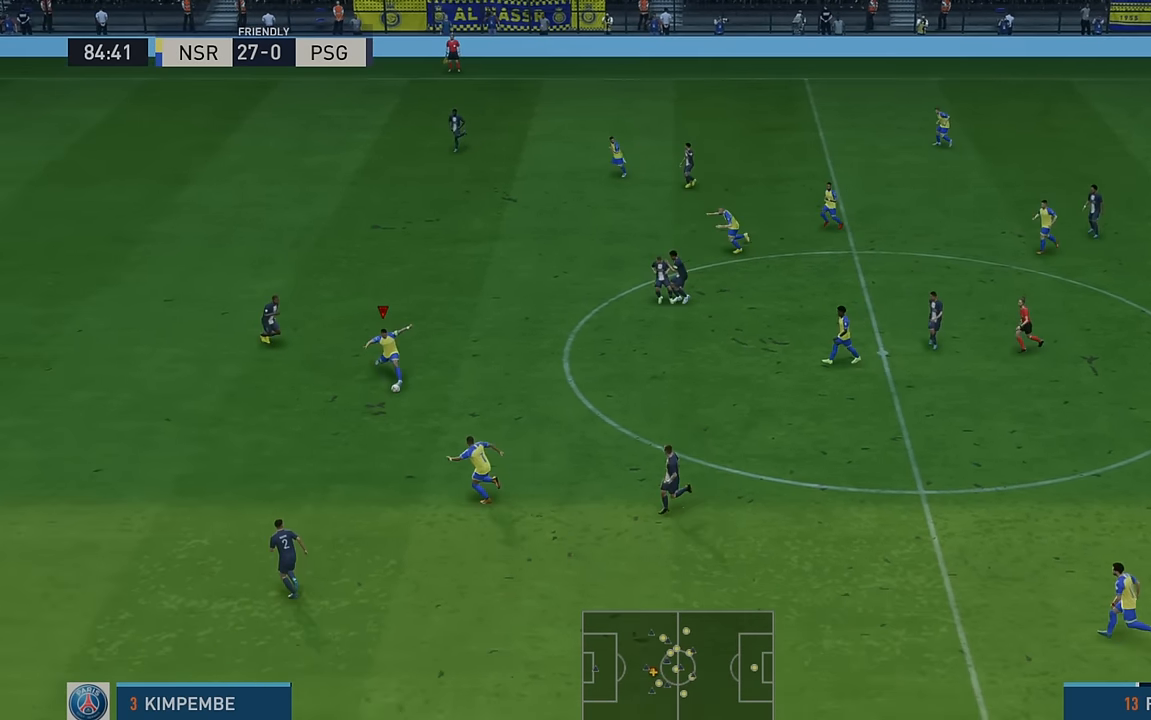
{"buttons": ["R2"], "left_stick": "up-left", "events": [[84, "left_stick", "left"], [234, "left_stick", "up-left"]]}
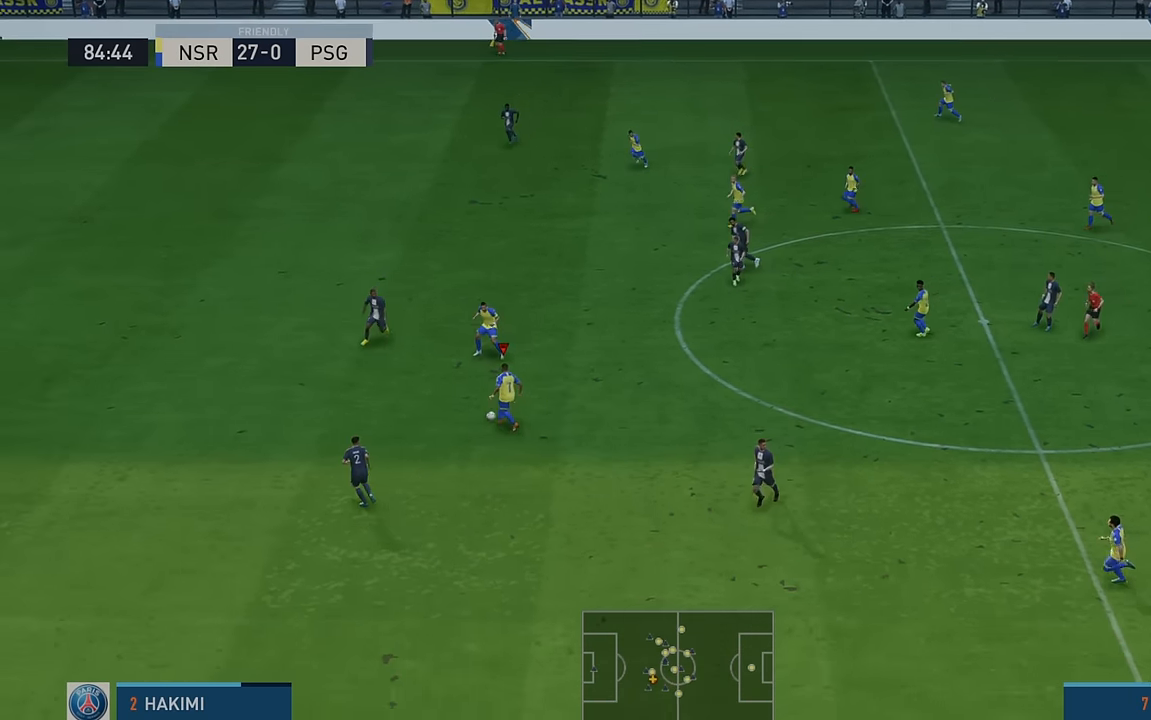
{"buttons": ["R2"], "left_stick": "up-right", "events": [[200, "left_stick", "up"], [234, "A", "down"], [284, "L1", "down"], [300, "left_stick", "up-right"], [350, "A", "up"], [450, "L1", "up"]]}
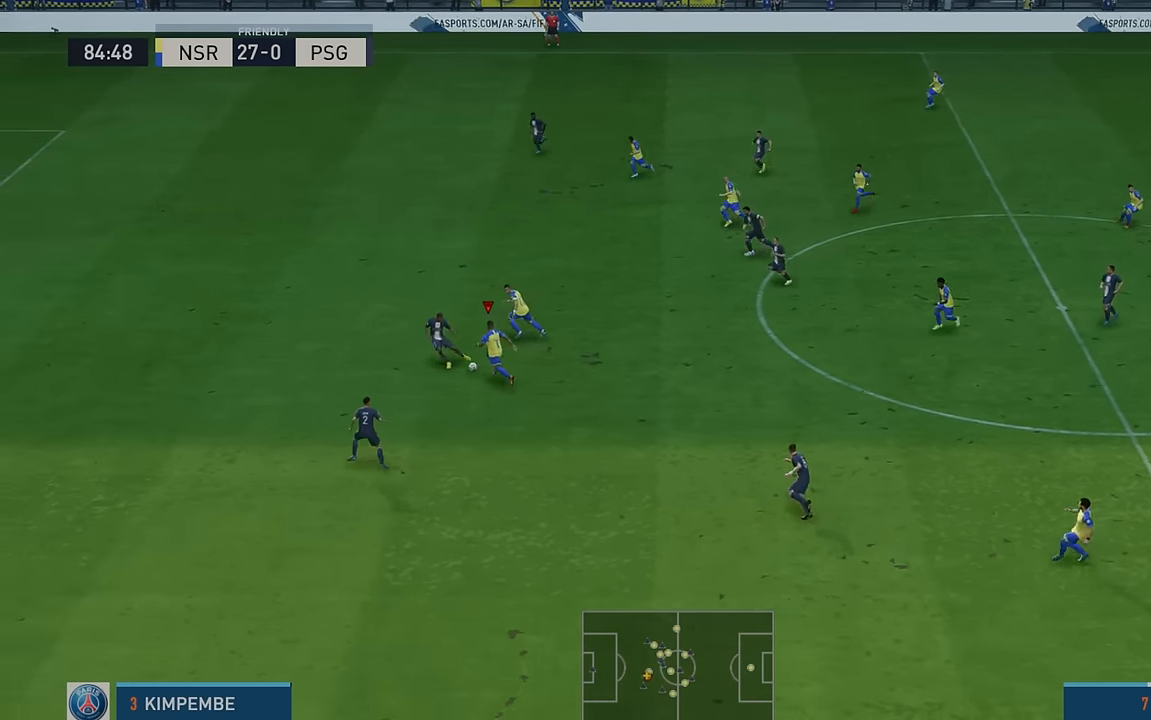
{"buttons": ["R2"], "left_stick": "right", "events": [[400, "left_stick", "right"]]}
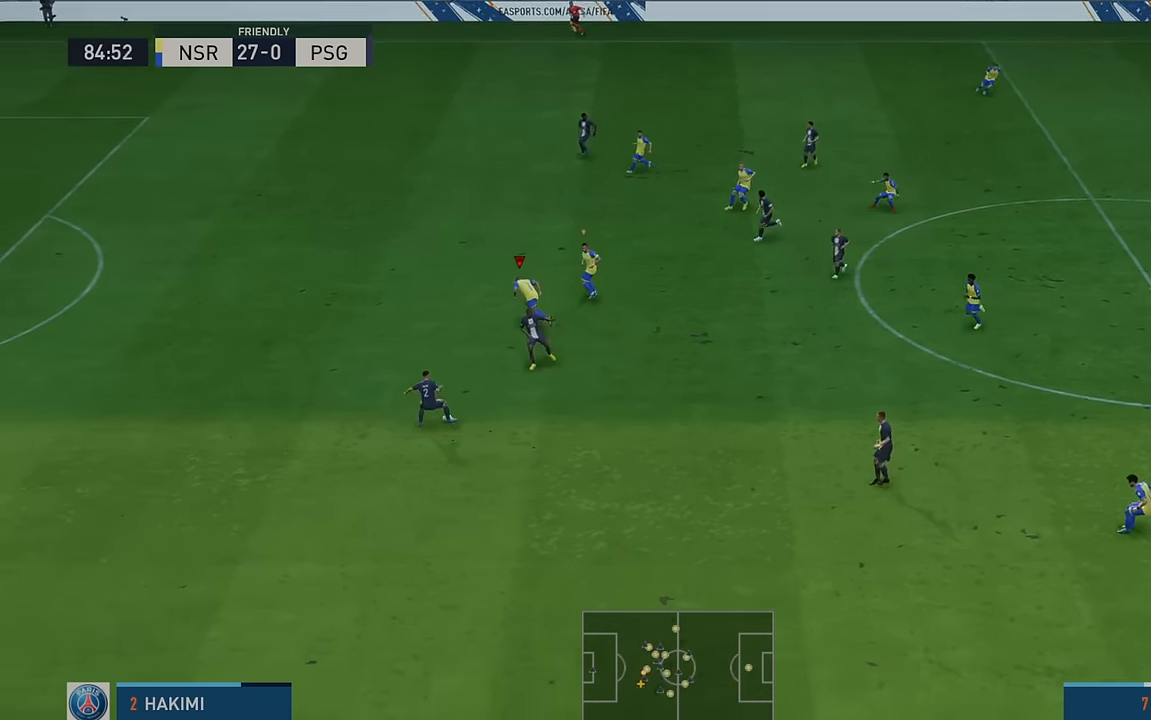
{"buttons": ["R2"], "left_stick": "down-right", "events": [[67, "left_stick", "down-right"]]}
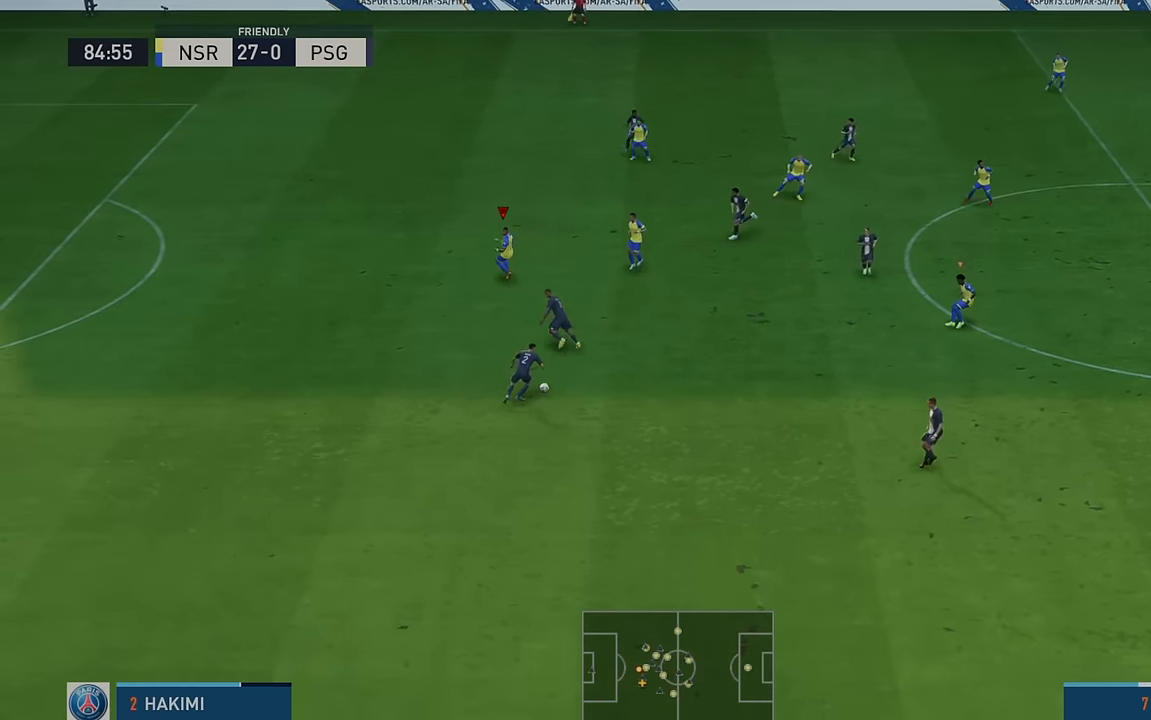
{"buttons": ["R2"], "left_stick": "left", "events": [[150, "L1", "down"], [317, "left_stick", "center"], [334, "L1", "up"], [500, "left_stick", "left"]]}
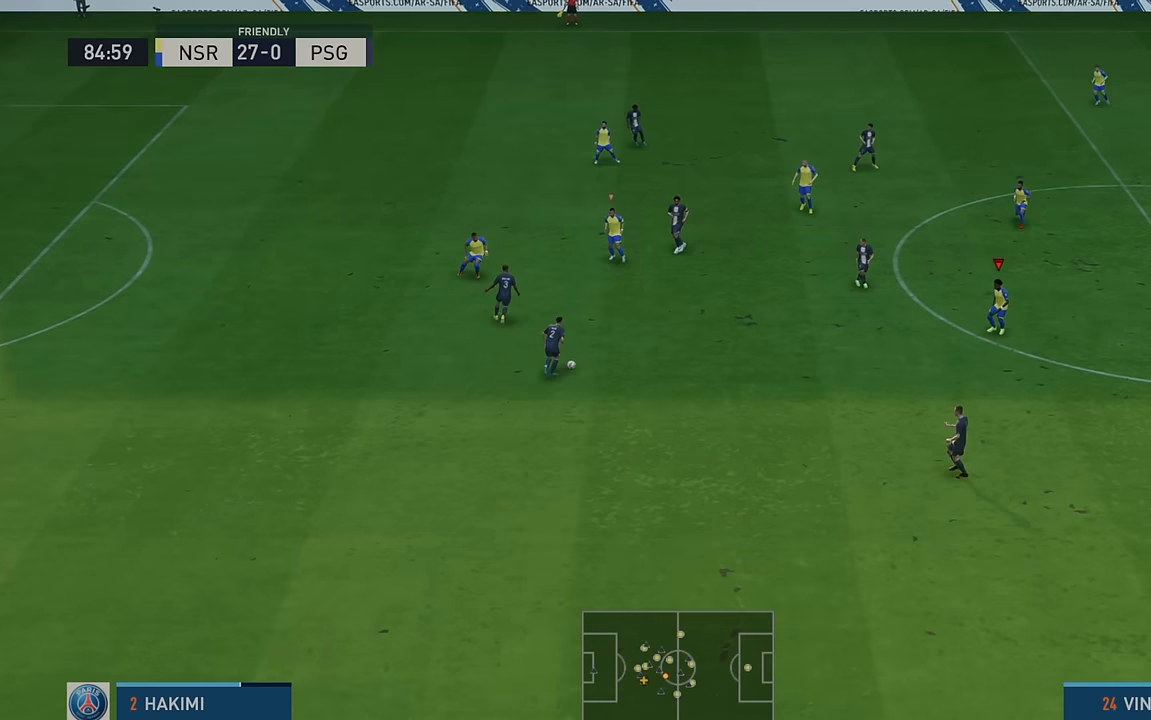
{"buttons": ["R2"], "left_stick": "up-left", "events": [[200, "left_stick", "up-left"]]}
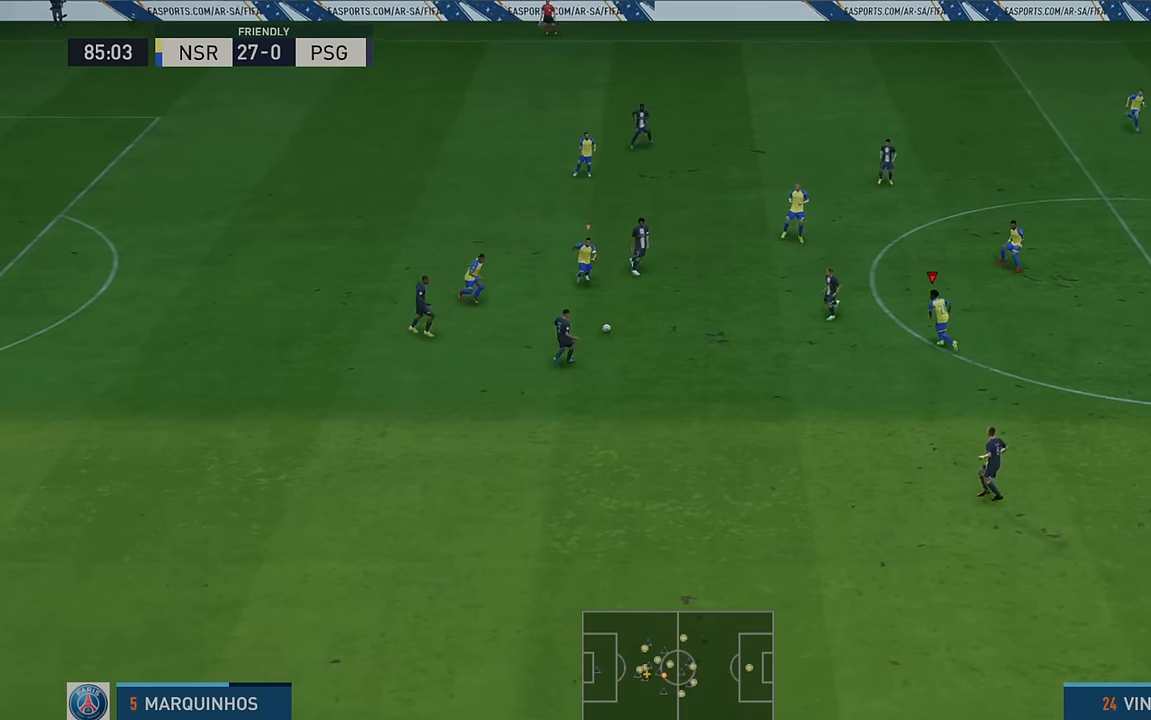
{"buttons": ["R2"], "left_stick": "up-right", "events": [[267, "left_stick", "up"], [417, "left_stick", "up-right"]]}